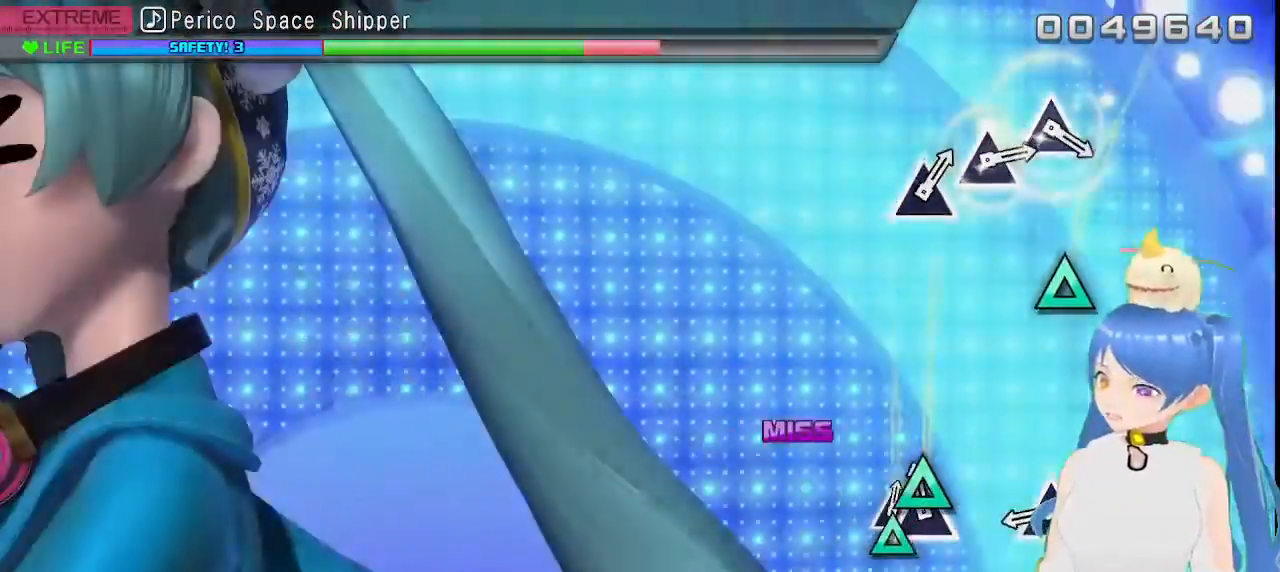
Gameplay with a controller (PlayStation layout); each line is a JSON object with the inputs held at the frame after it. "events" lists button and stick changes between this image and that frame as [ms after this image, input, new state], when the widget could be followed in between.
{"buttons": [], "left_stick": "center", "right_stick": "center", "events": [[17, "L1", "up"], [33, "START", "up"], [317, "DPAD_DOWN", "down"], [433, "DPAD_DOWN", "up"]]}
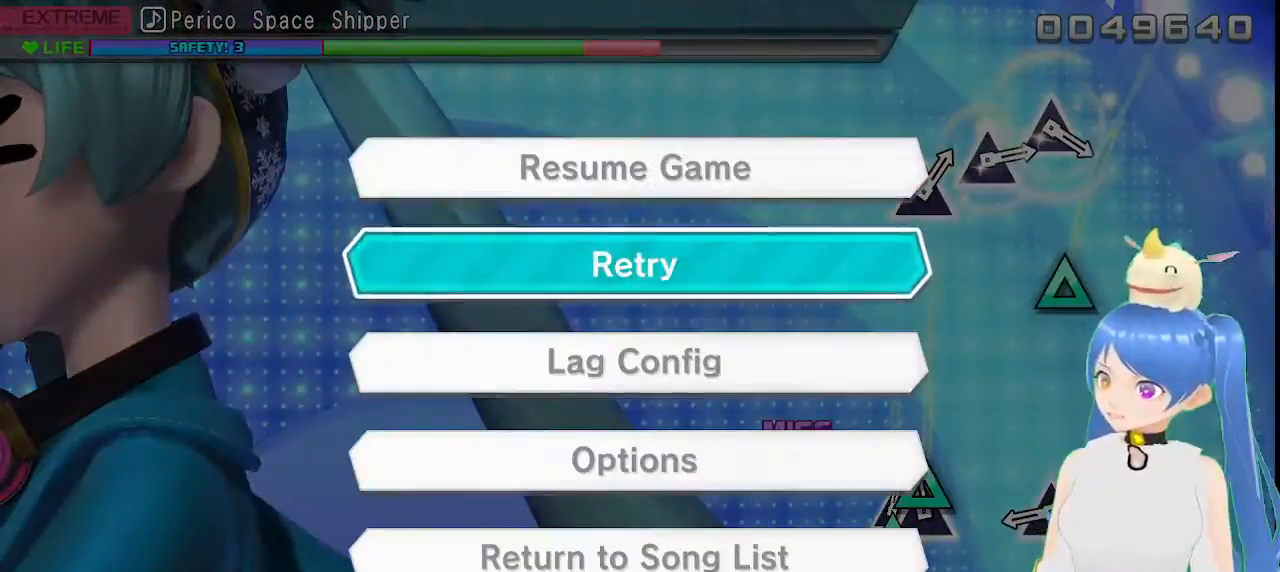
{"buttons": ["CROSS"], "left_stick": "center", "right_stick": "center", "events": [[400, "CROSS", "down"]]}
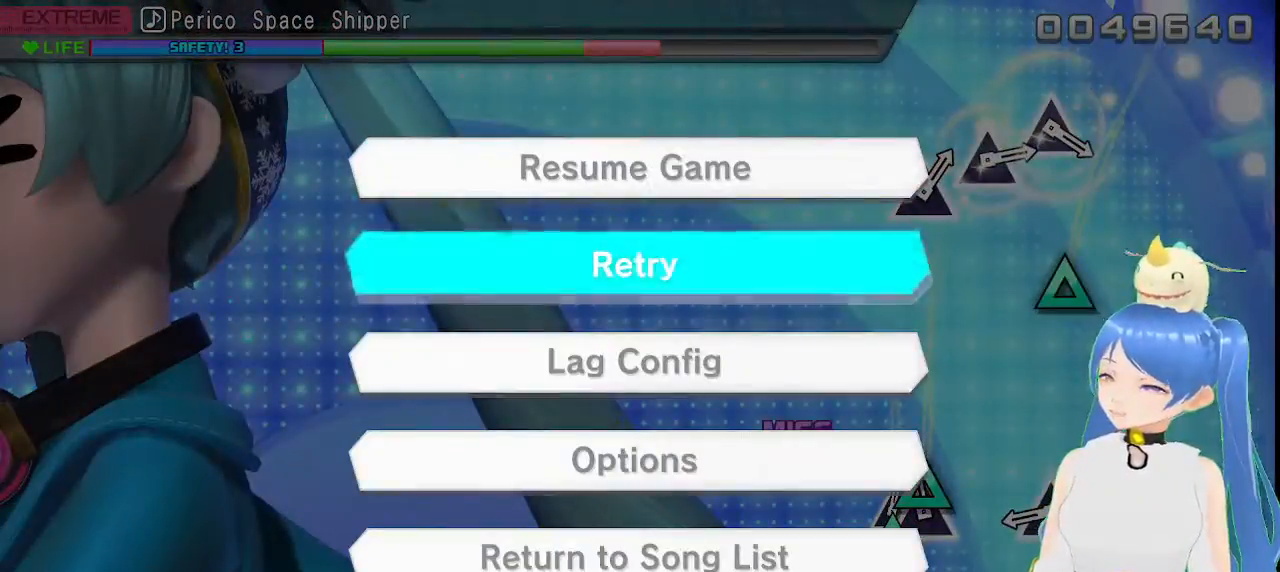
{"buttons": [], "left_stick": "center", "right_stick": "center", "events": [[117, "CROSS", "up"]]}
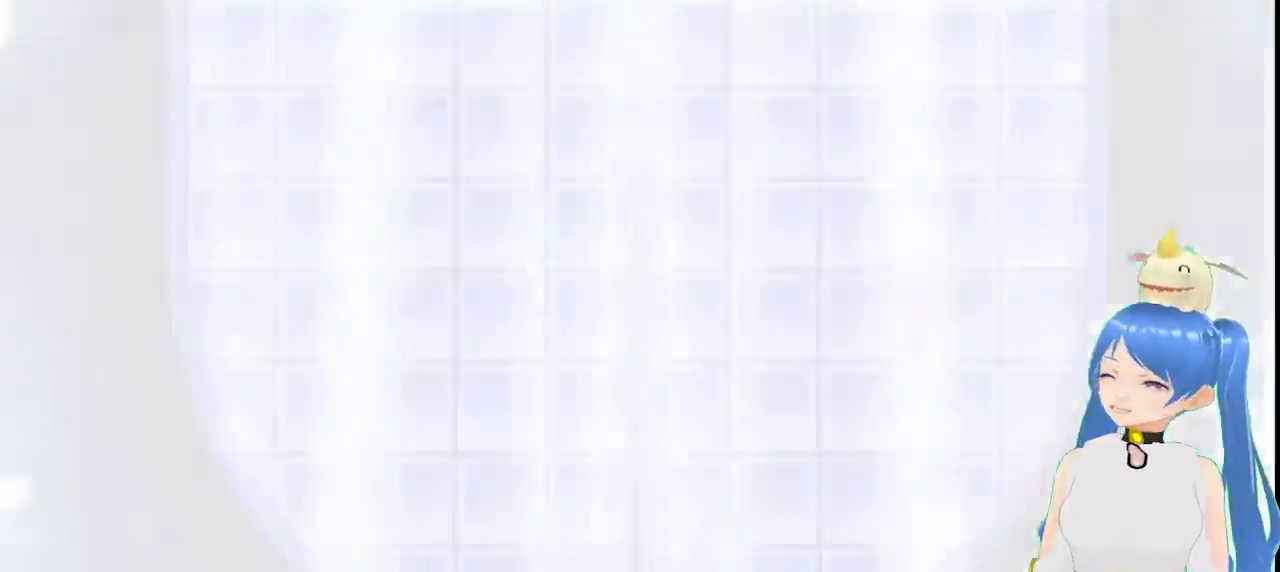
{"buttons": [], "left_stick": "center", "right_stick": "center", "events": [[317, "DPAD_UP", "down"], [400, "DPAD_UP", "up"]]}
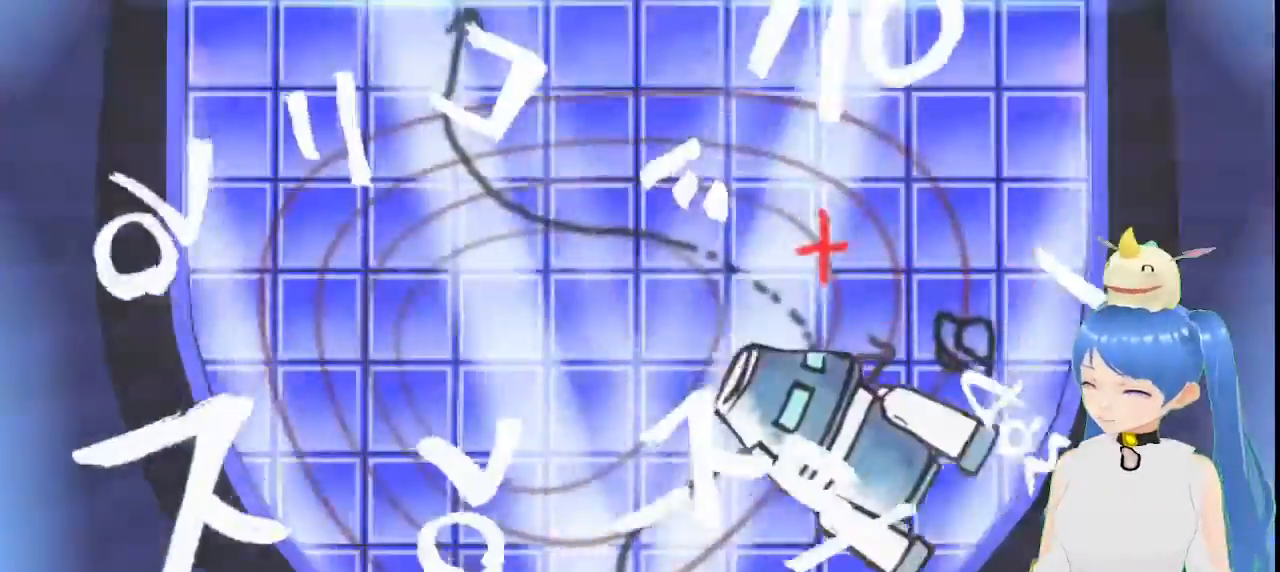
{"buttons": [], "left_stick": "center", "right_stick": "center", "events": []}
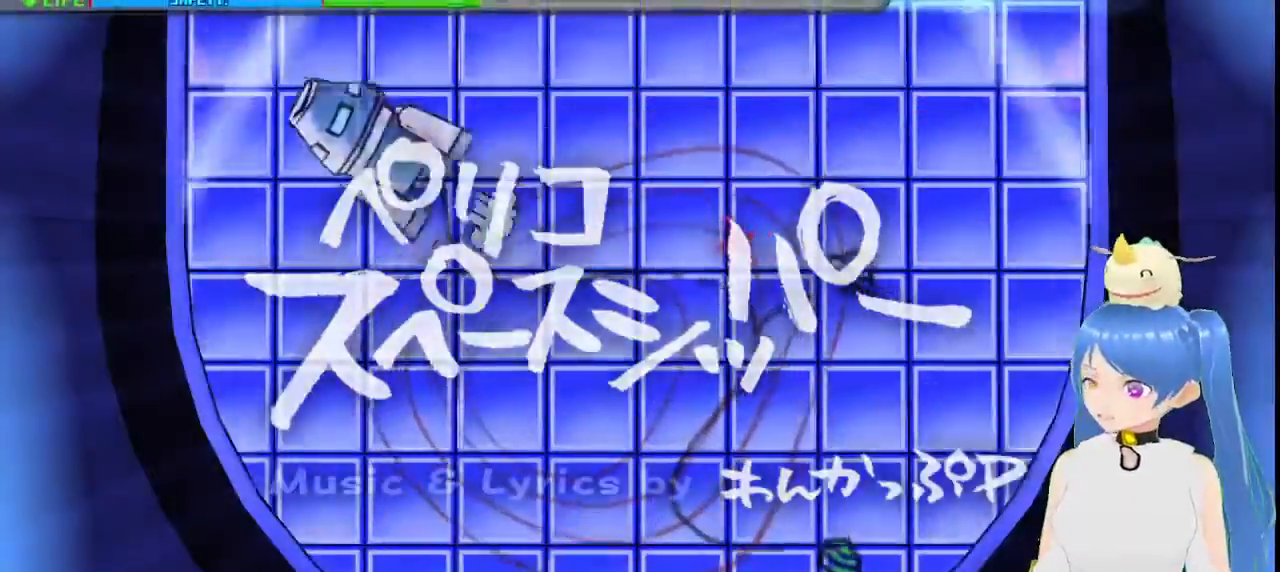
{"buttons": [], "left_stick": "center", "right_stick": "center", "events": []}
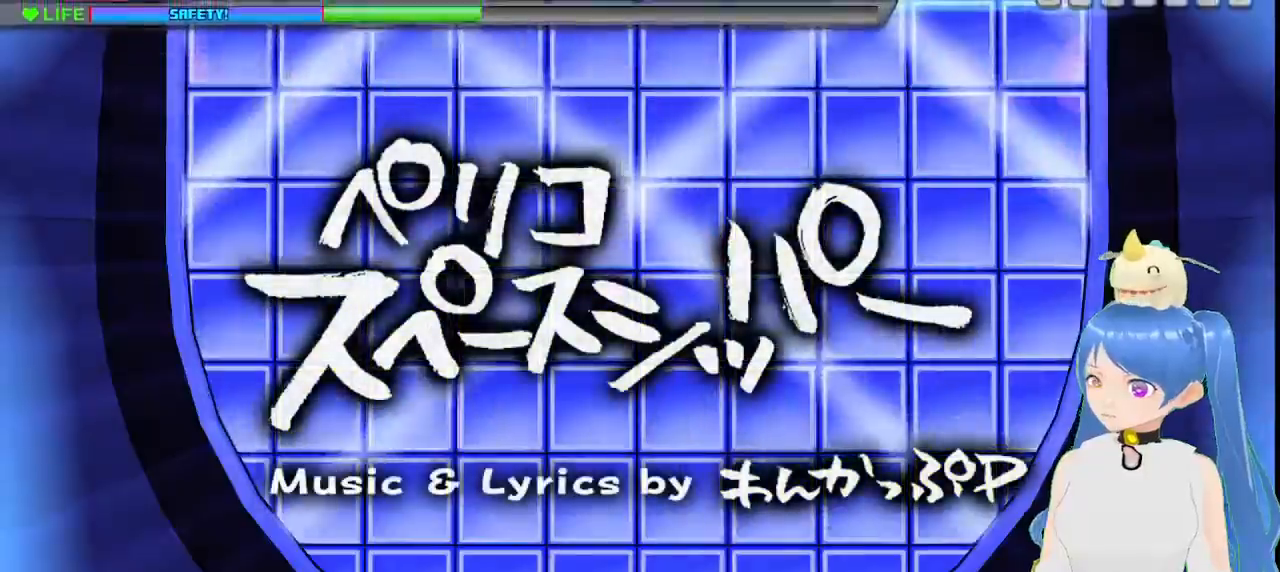
{"buttons": [], "left_stick": "center", "right_stick": "center", "events": []}
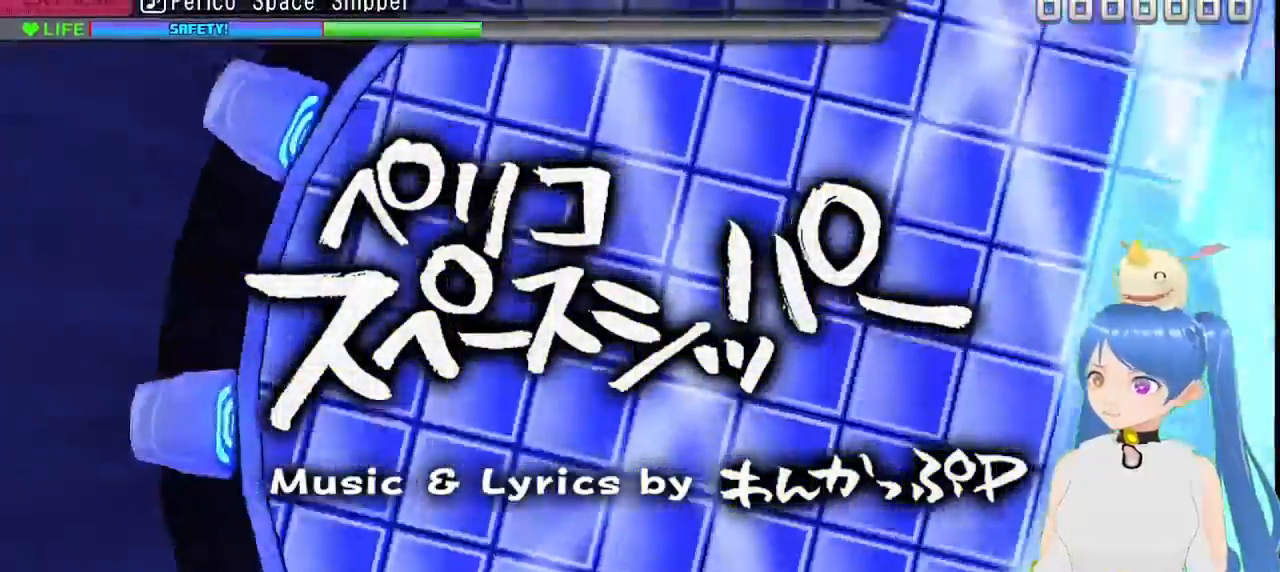
{"buttons": [], "left_stick": "center", "right_stick": "center"}
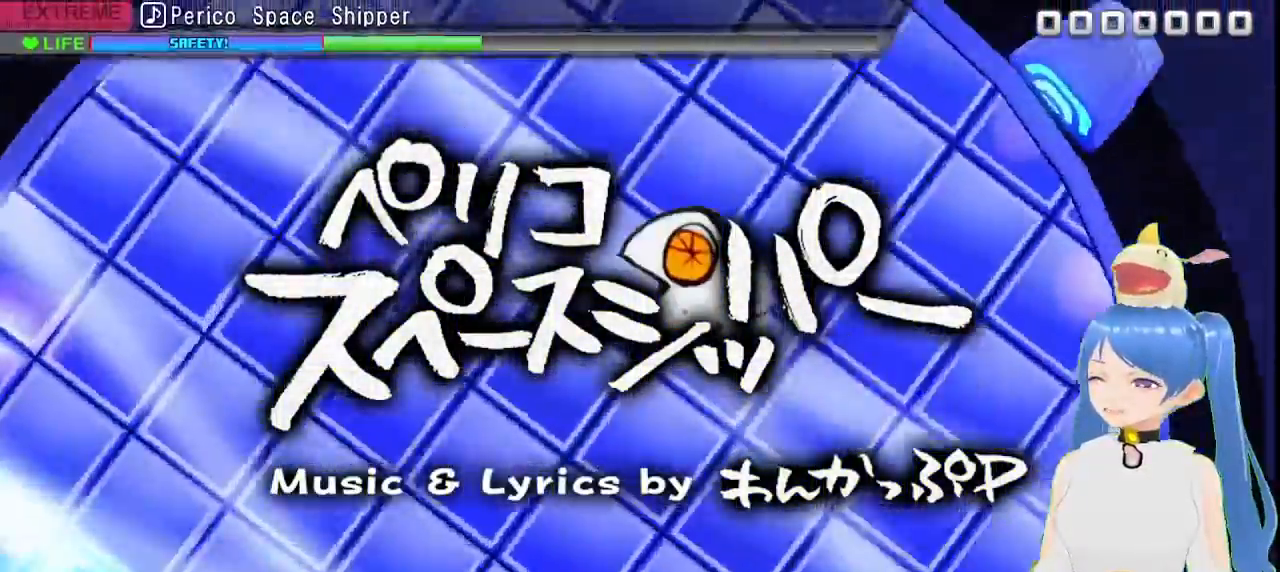
{"buttons": ["L1"], "left_stick": "center", "right_stick": "center", "events": [[317, "L1", "down"], [383, "L1", "up"], [500, "L1", "down"]]}
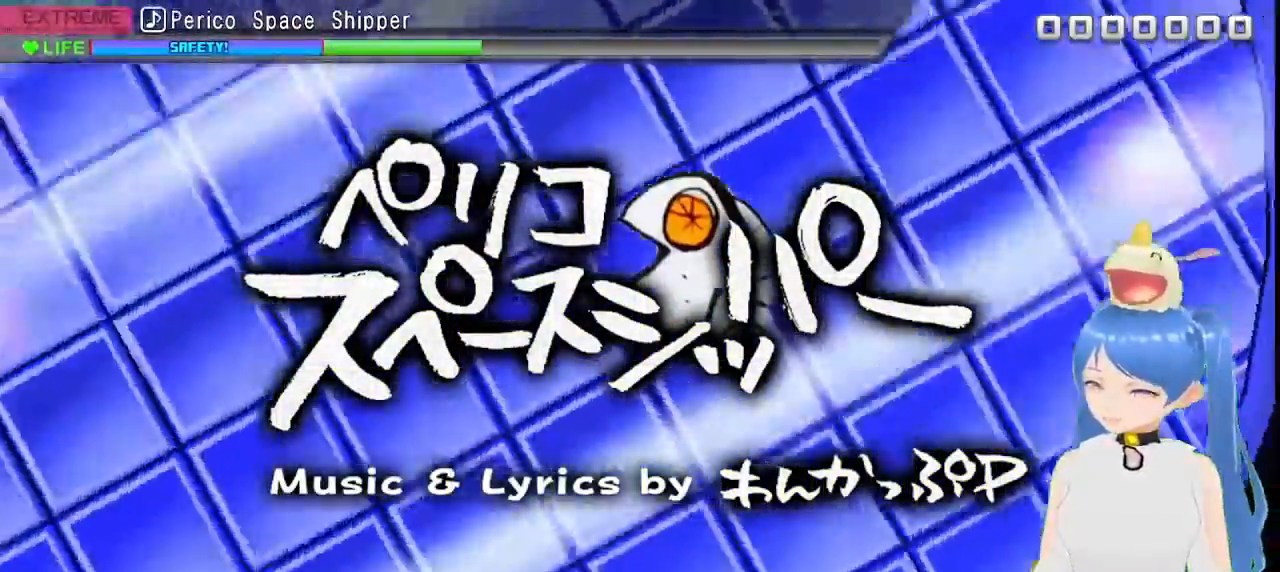
{"buttons": [], "left_stick": "center", "right_stick": "center", "events": [[83, "L1", "up"]]}
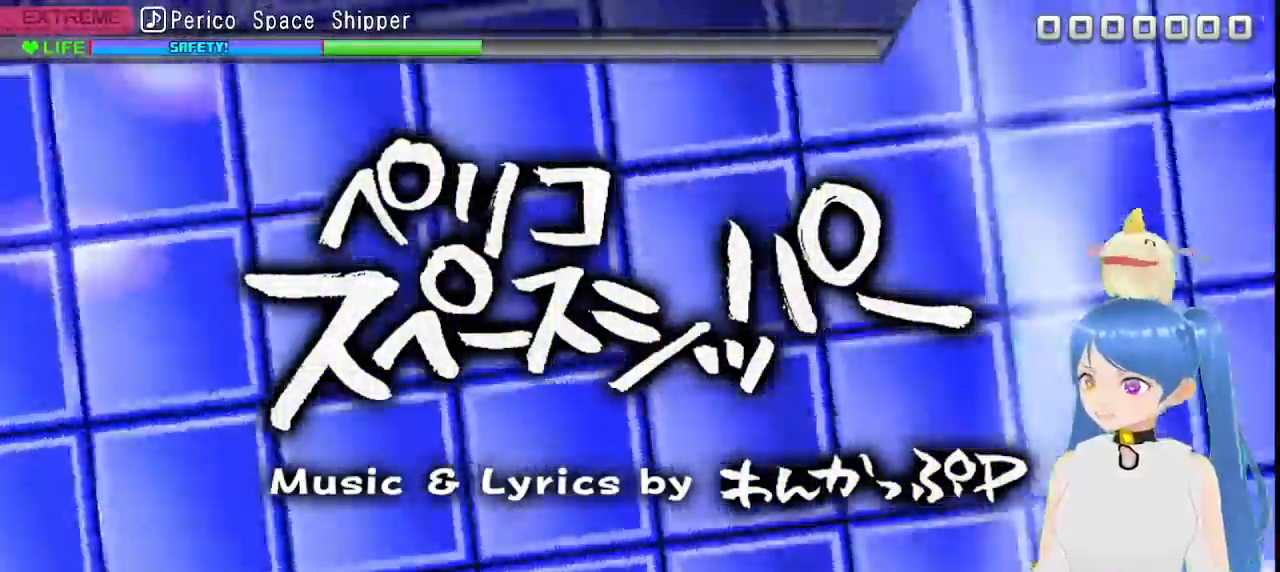
{"buttons": ["L1"], "left_stick": "center", "right_stick": "center", "events": [[500, "L1", "down"]]}
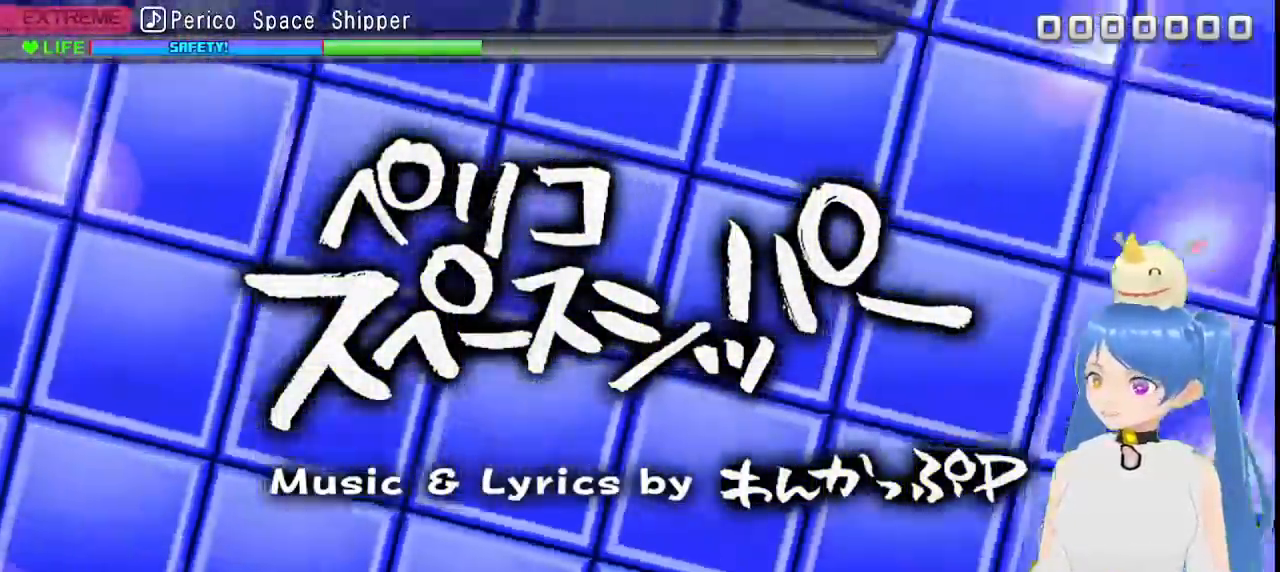
{"buttons": [], "left_stick": "center", "right_stick": "center", "events": [[67, "L1", "up"], [233, "DPAD_DOWN", "down"], [233, "L1", "down"], [317, "L1", "up"], [383, "DPAD_DOWN", "up"]]}
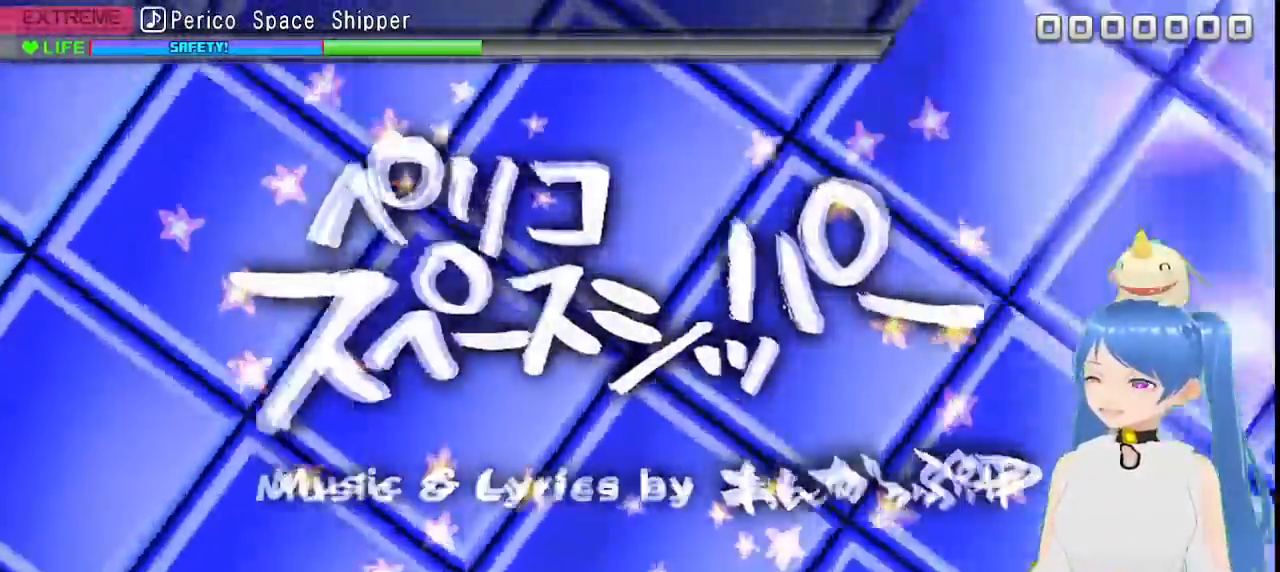
{"buttons": [], "left_stick": "center", "right_stick": "center", "events": []}
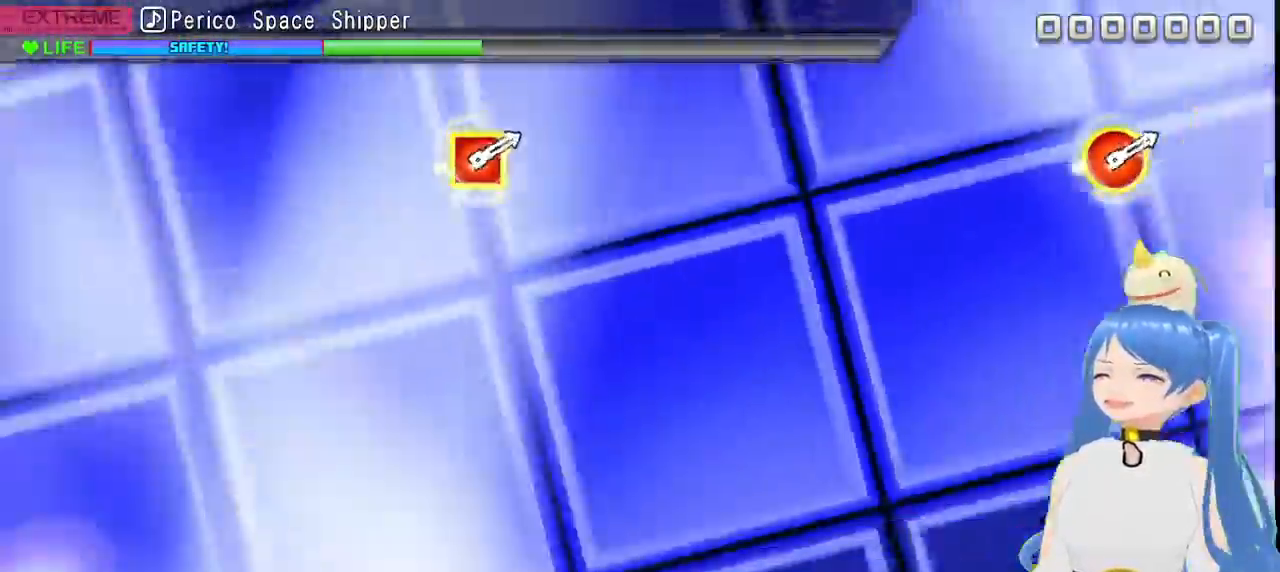
{"buttons": [], "left_stick": "center", "right_stick": "center", "events": []}
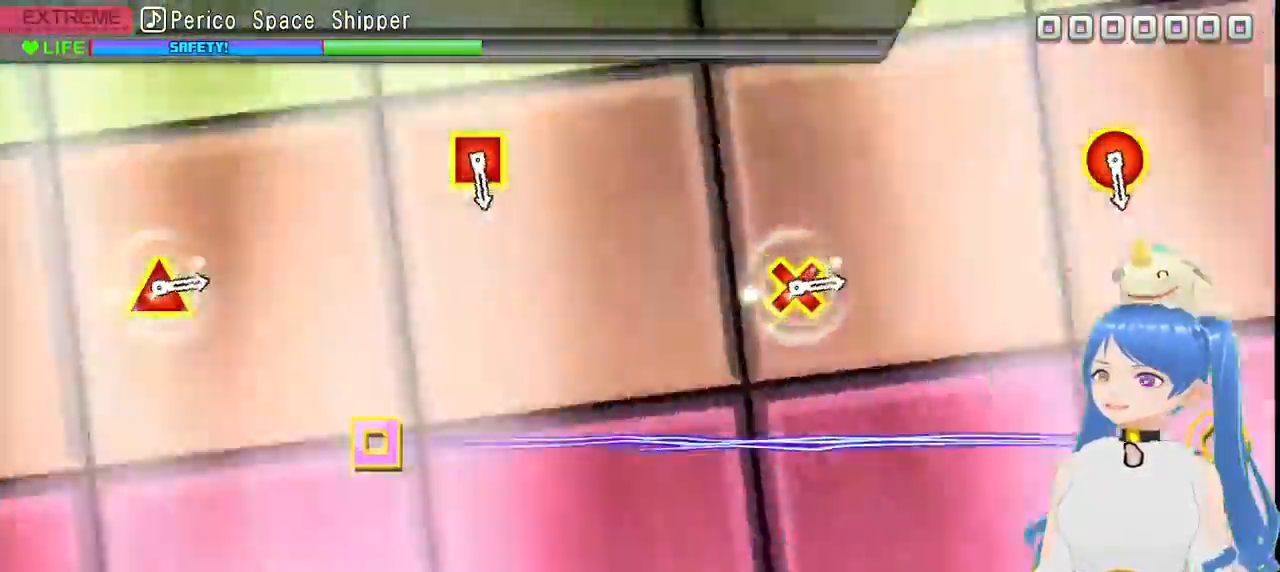
{"buttons": [], "left_stick": "center", "right_stick": "center", "events": [[17, "DPAD_DOWN", "down"], [167, "DPAD_DOWN", "up"], [267, "DPAD_DOWN", "down"], [333, "DPAD_DOWN", "up"]]}